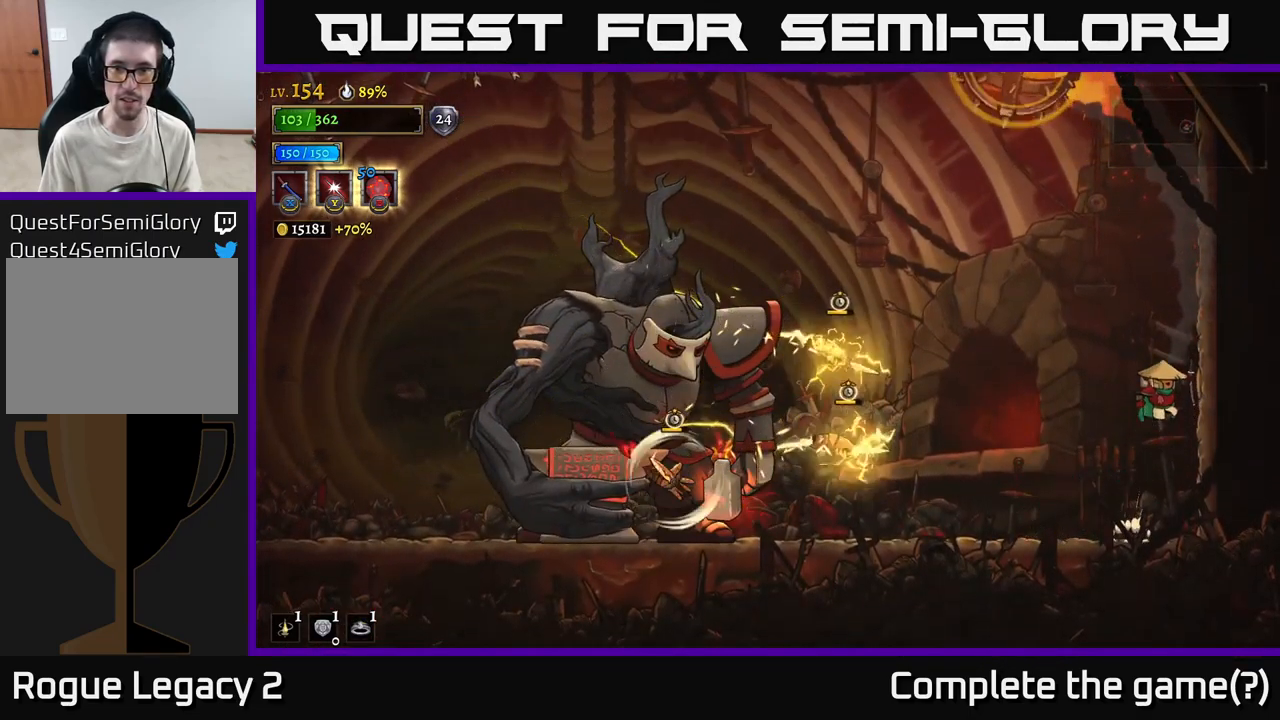
Gameplay with a controller (Xbox layout); each line is a JSON object with the inputs held at the frame after it. "events" lists button and stick changes between this image and that frame as [ms after this image, input, new state], when the widget could be followed in between.
{"buttons": ["A"], "left_stick": "left", "right_stick": "center", "events": [[50, "left_stick", "left"], [200, "A", "up"], [250, "A", "down"]]}
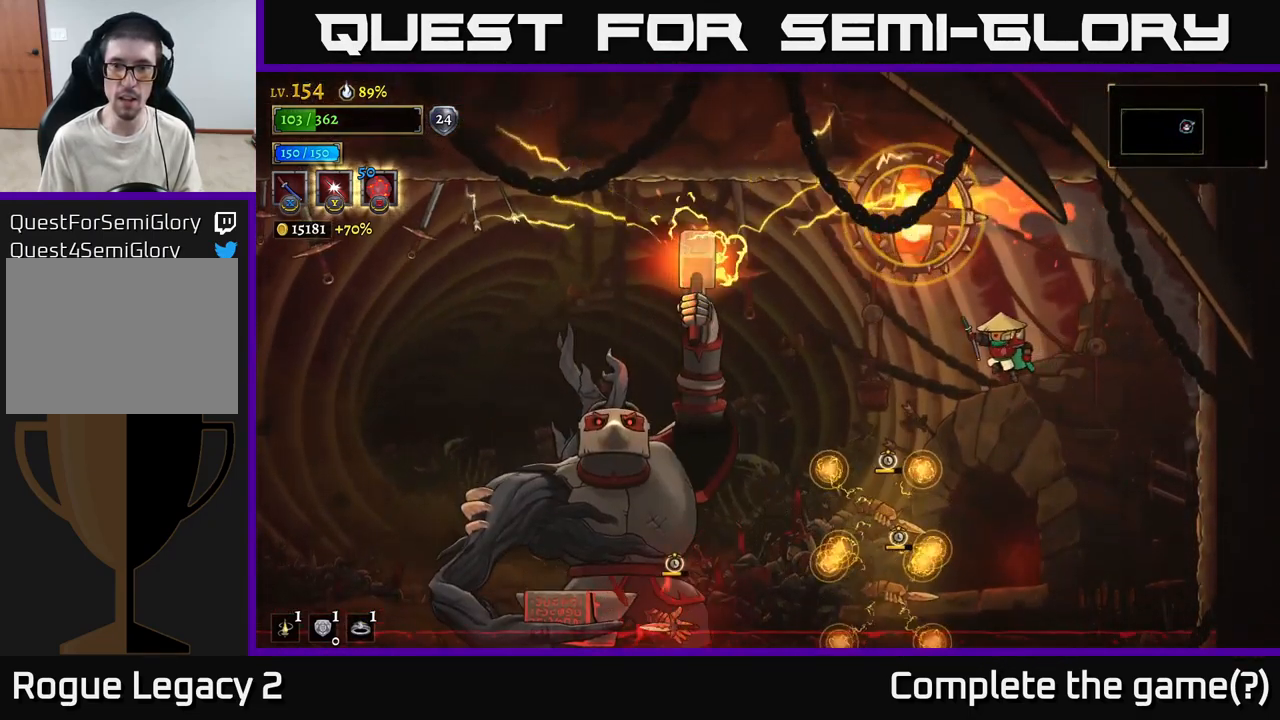
{"buttons": ["L2"], "left_stick": "left", "right_stick": "center", "events": [[83, "L2", "down"], [100, "A", "up"]]}
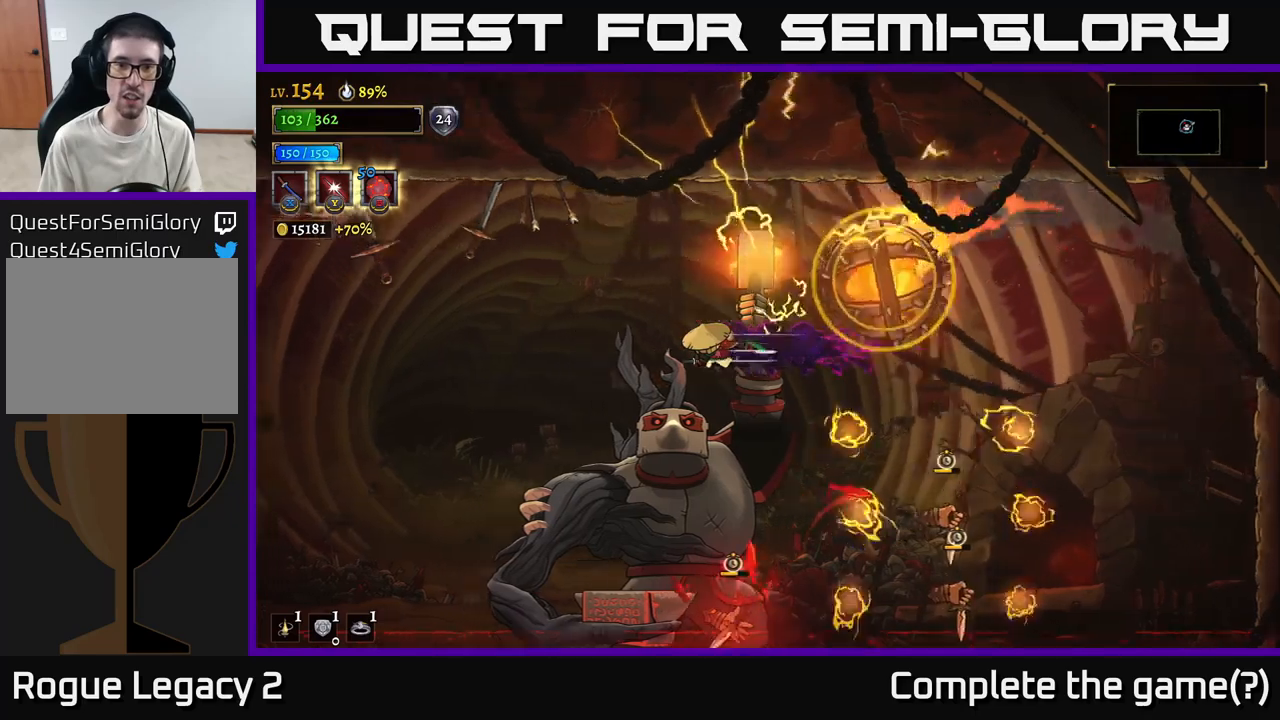
{"buttons": ["L2"], "left_stick": "left", "right_stick": "center", "events": [[267, "A", "down"], [267, "L2", "up"], [367, "A", "up"], [434, "L2", "down"]]}
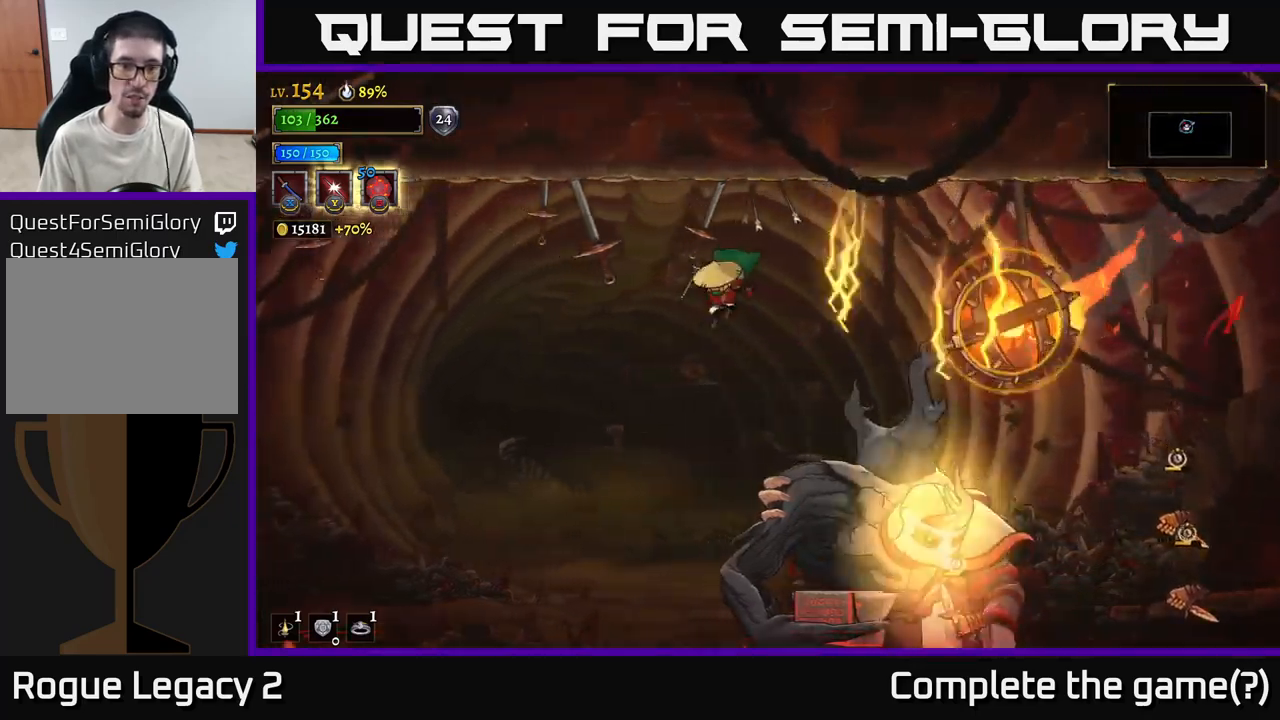
{"buttons": ["A"], "left_stick": "left", "right_stick": "center", "events": [[267, "L2", "up"], [467, "A", "down"]]}
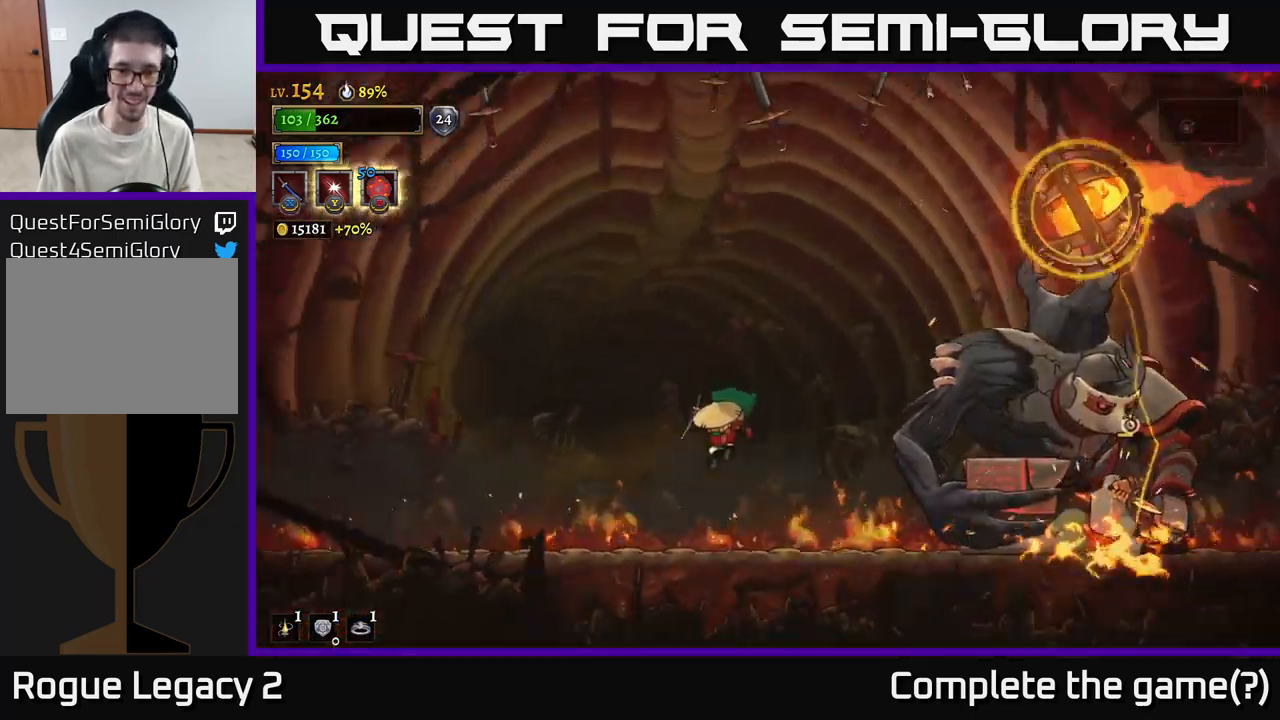
{"buttons": [], "left_stick": "center", "right_stick": "center", "events": [[134, "left_stick", "up-left"], [250, "A", "up"], [367, "A", "down"], [434, "A", "up"], [434, "left_stick", "center"]]}
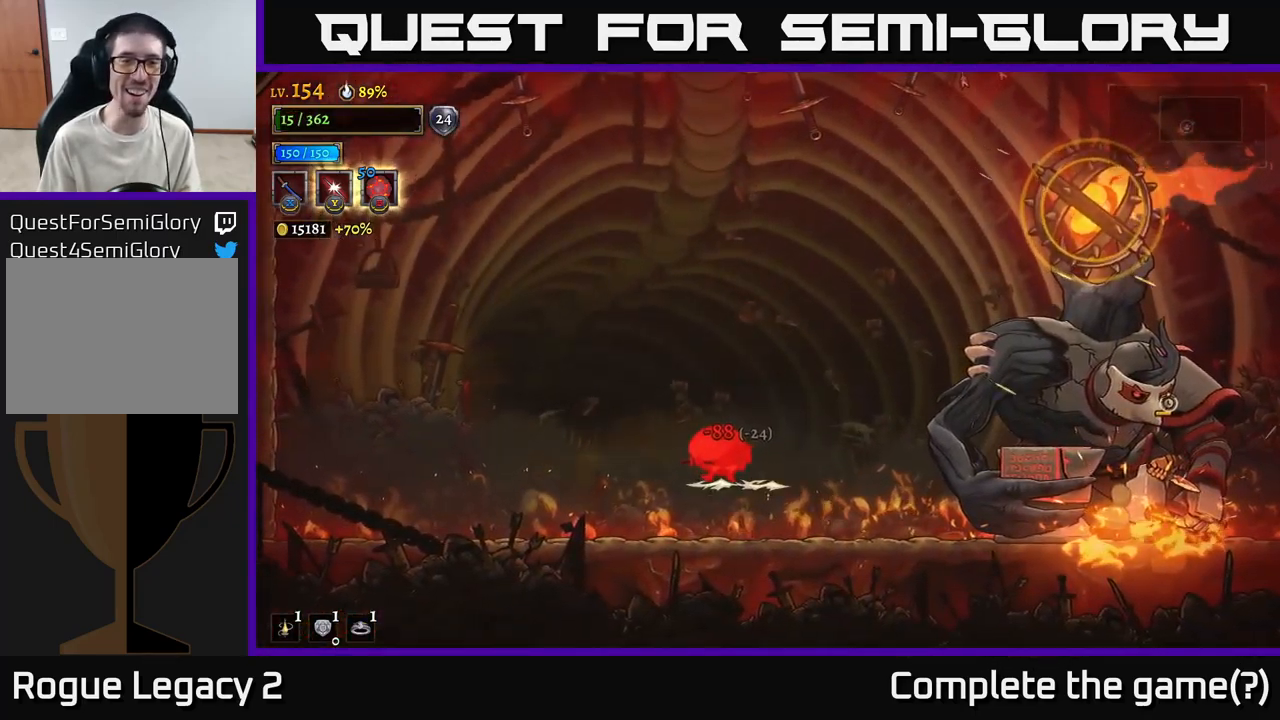
{"buttons": [], "left_stick": "up-left", "right_stick": "center", "events": [[34, "left_stick", "left"], [234, "left_stick", "up-left"]]}
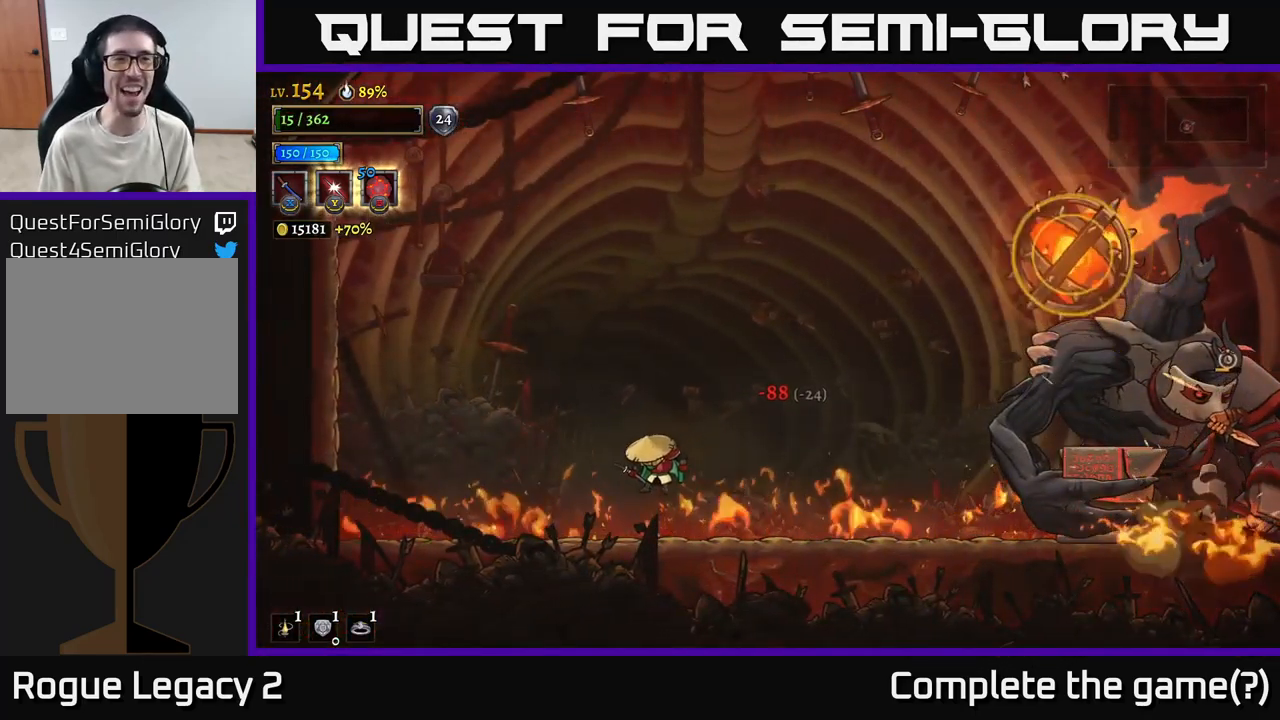
{"buttons": ["A", "B"], "left_stick": "right", "right_stick": "center", "events": [[284, "left_stick", "right"], [300, "A", "down"], [500, "B", "down"]]}
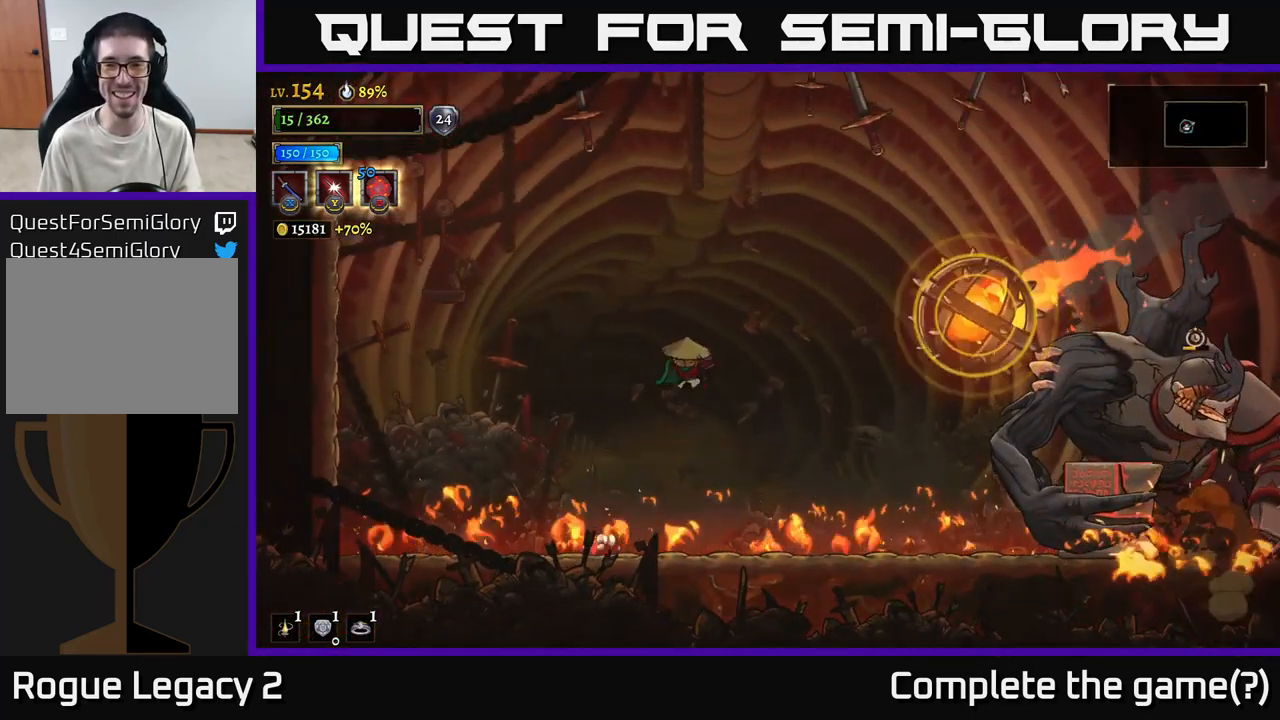
{"buttons": ["A"], "left_stick": "right", "right_stick": "center", "events": [[167, "B", "up"], [200, "A", "up"], [200, "left_stick", "left"], [317, "A", "down"], [434, "left_stick", "right"]]}
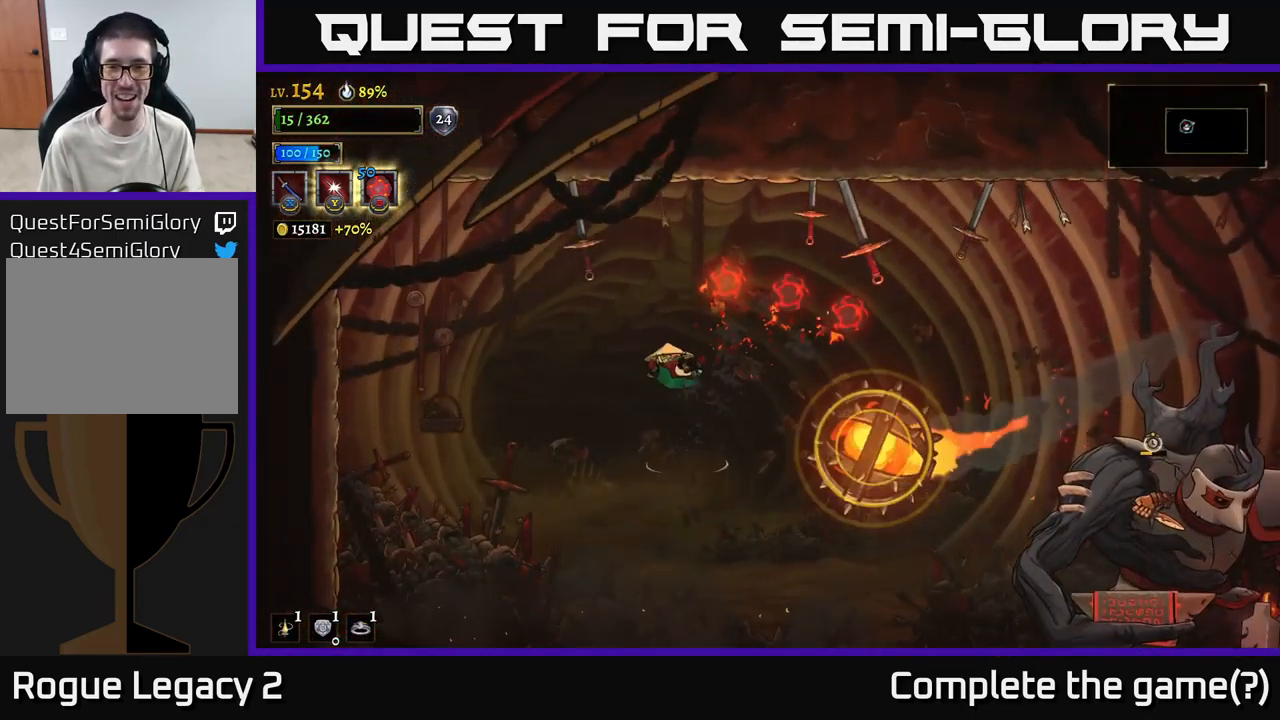
{"buttons": [], "left_stick": "right", "right_stick": "center", "events": [[100, "A", "up"], [217, "L1", "down"], [367, "L1", "up"], [367, "left_stick", "center"], [500, "left_stick", "right"]]}
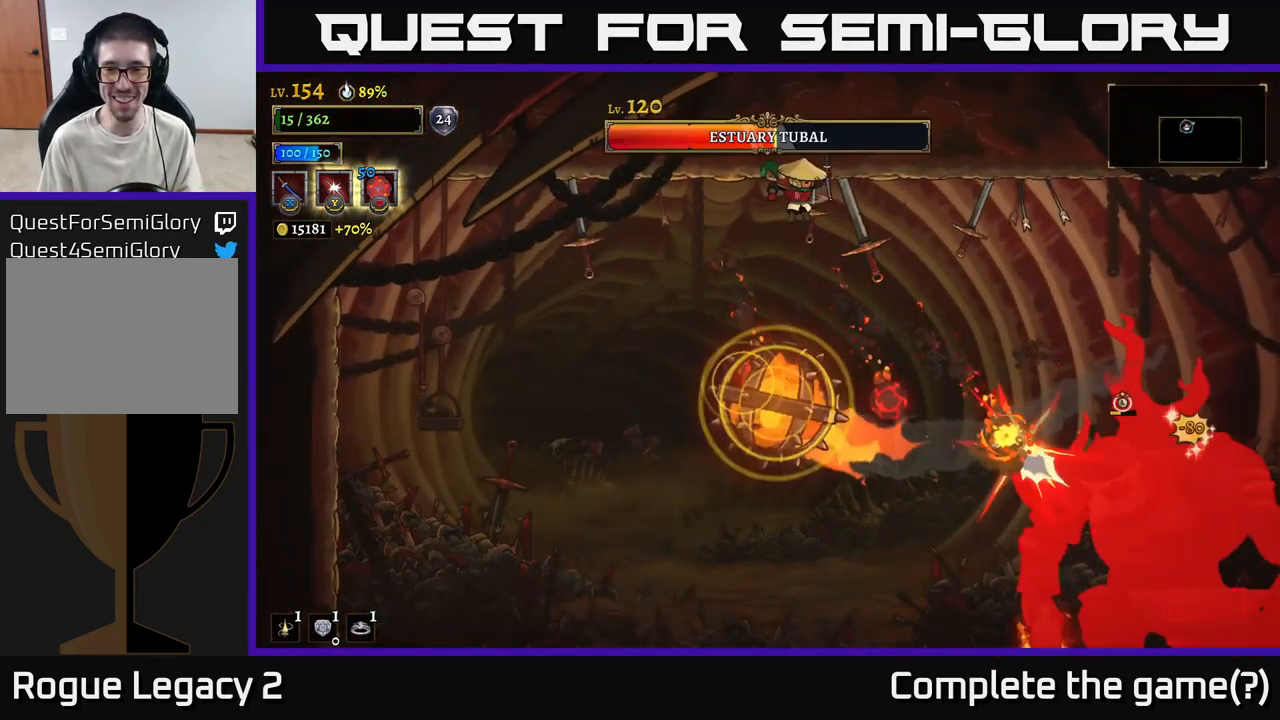
{"buttons": ["X"], "left_stick": "center", "right_stick": "center", "events": [[300, "left_stick", "center"], [500, "X", "down"]]}
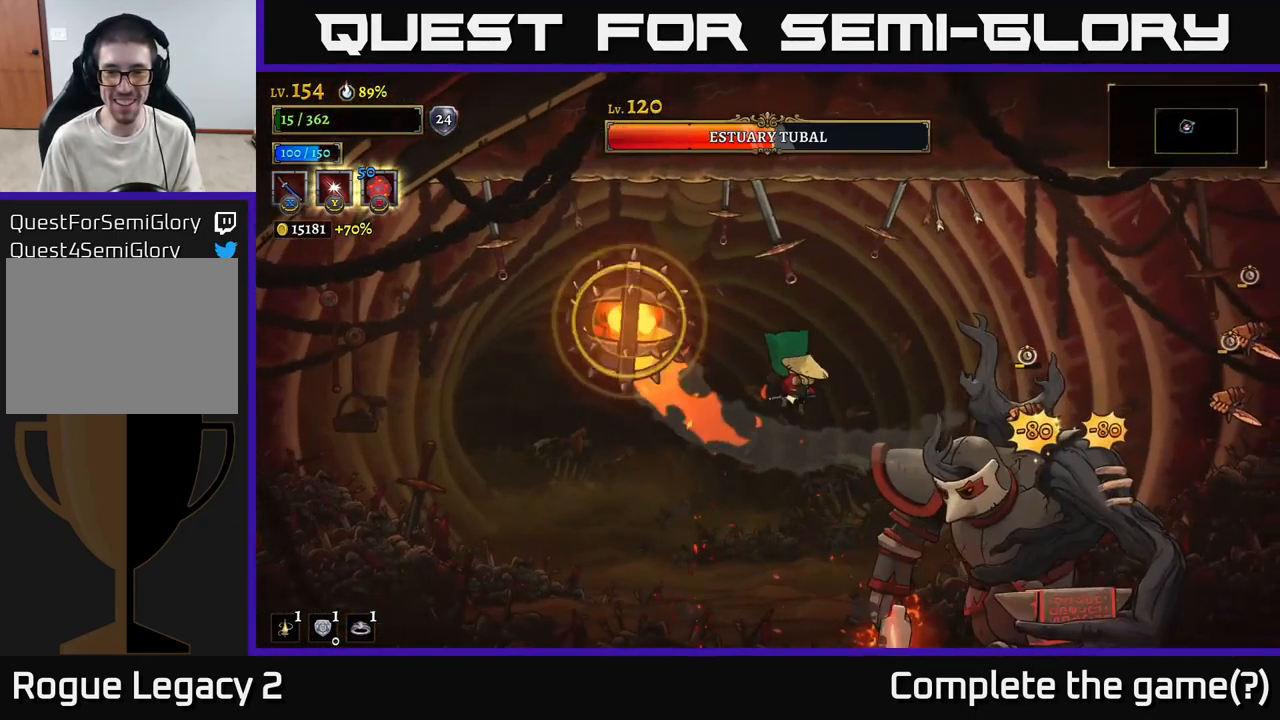
{"buttons": ["A"], "left_stick": "right", "right_stick": "center", "events": [[84, "left_stick", "left"], [200, "X", "up"], [434, "A", "down"], [484, "left_stick", "right"]]}
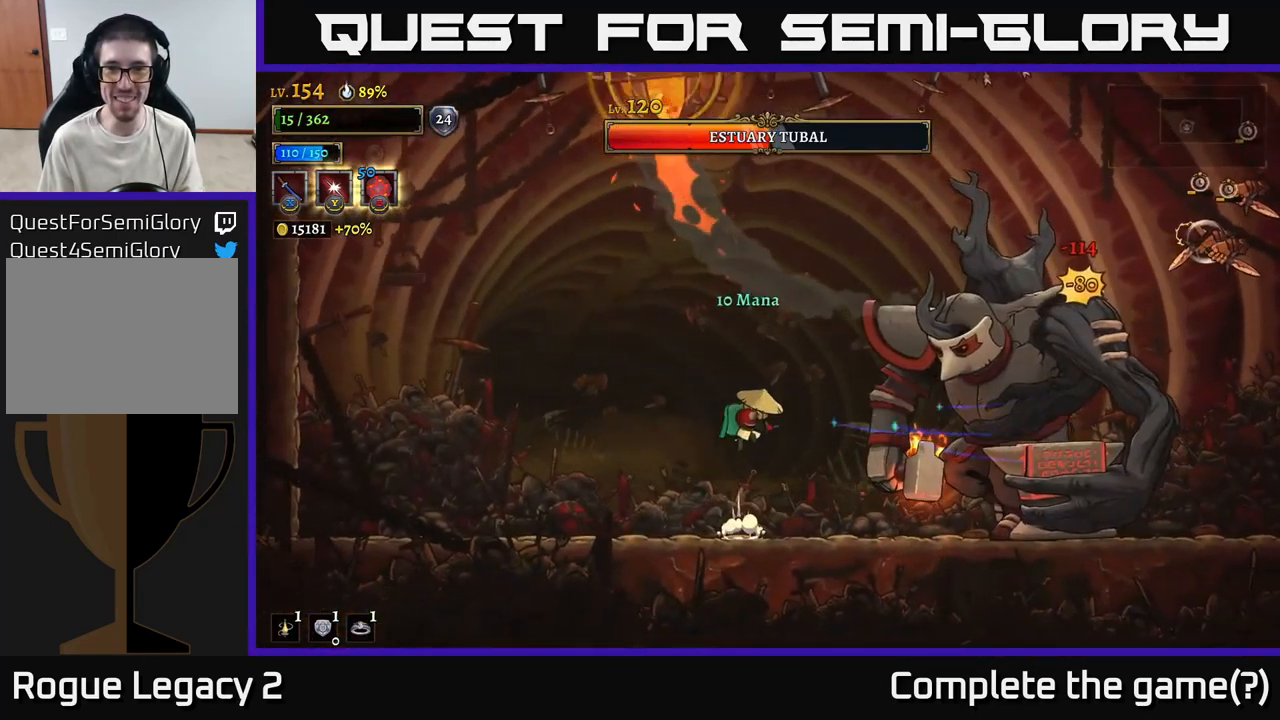
{"buttons": [], "left_stick": "left", "right_stick": "center", "events": [[50, "X", "down"], [167, "left_stick", "left"], [234, "X", "up"], [317, "A", "up"]]}
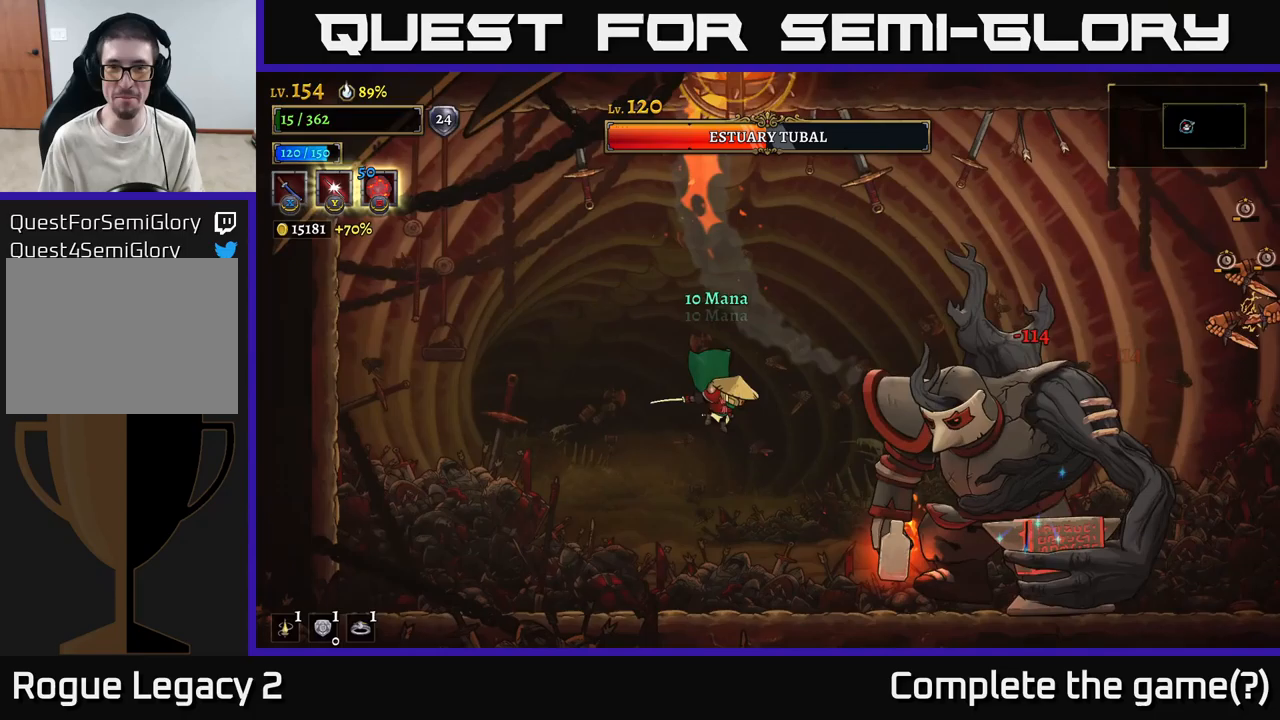
{"buttons": ["A"], "left_stick": "right", "right_stick": "center", "events": [[383, "left_stick", "right"], [450, "A", "down"]]}
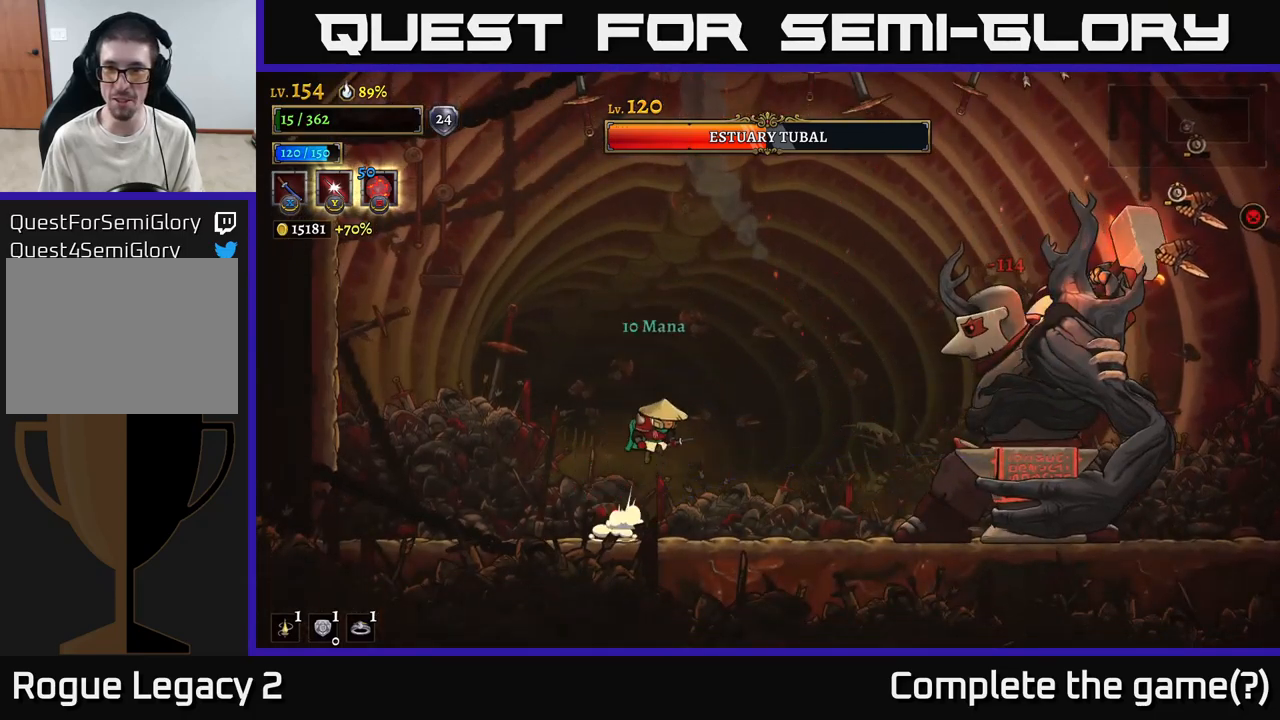
{"buttons": [], "left_stick": "left", "right_stick": "center", "events": [[17, "X", "down"], [217, "left_stick", "left"], [233, "X", "up"], [367, "A", "up"]]}
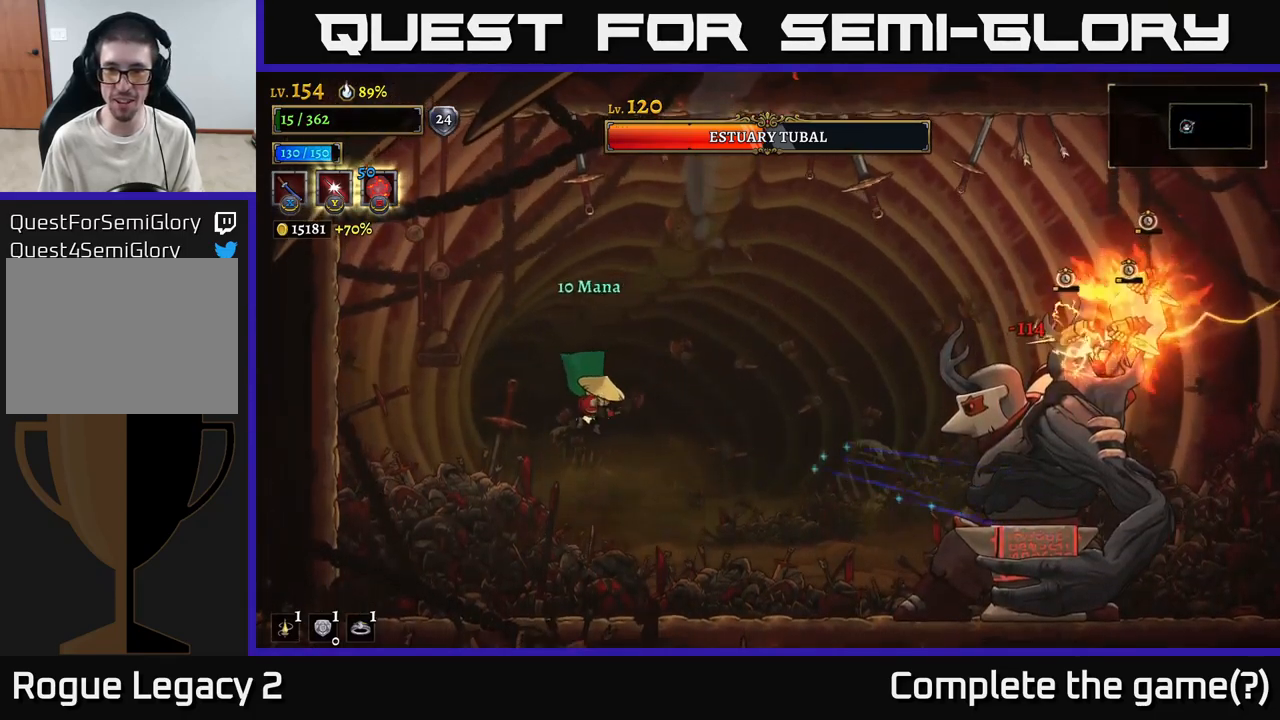
{"buttons": ["A"], "left_stick": "left", "right_stick": "center", "events": [[483, "A", "down"]]}
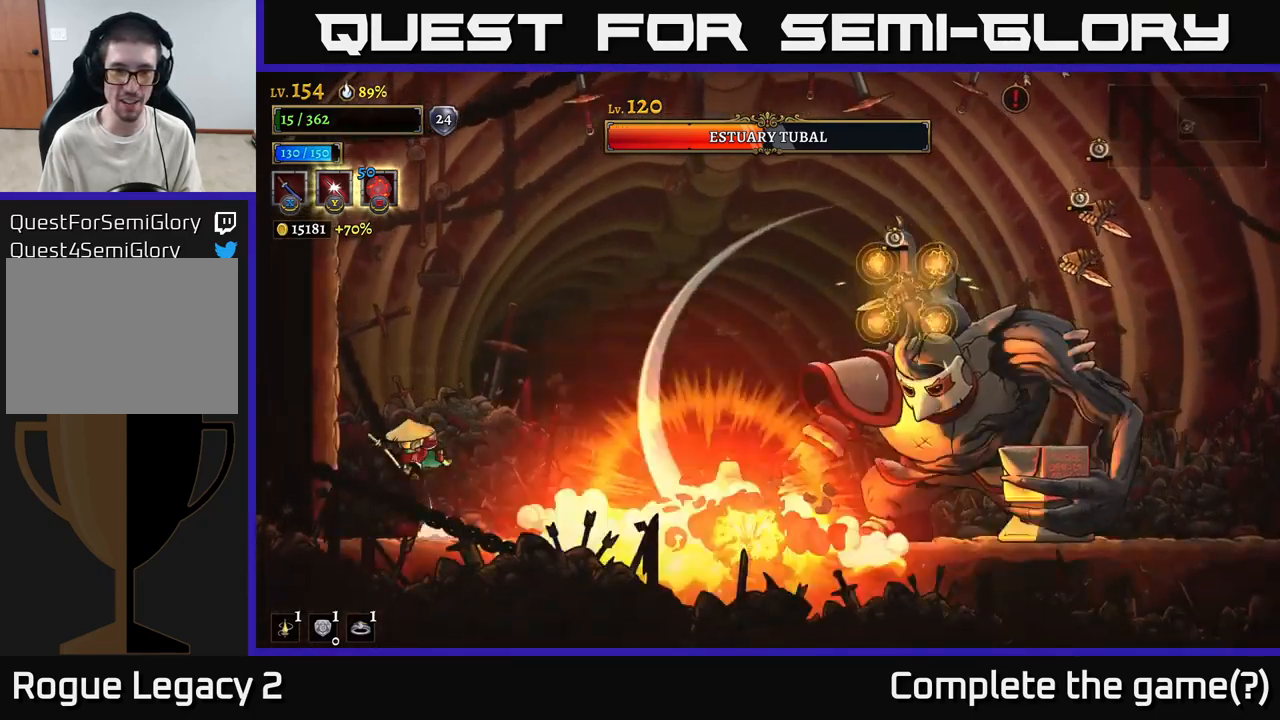
{"buttons": [], "left_stick": "center", "right_stick": "center", "events": [[67, "left_stick", "center"], [117, "left_stick", "right"], [150, "X", "down"], [200, "left_stick", "center"], [250, "X", "up"], [450, "A", "up"]]}
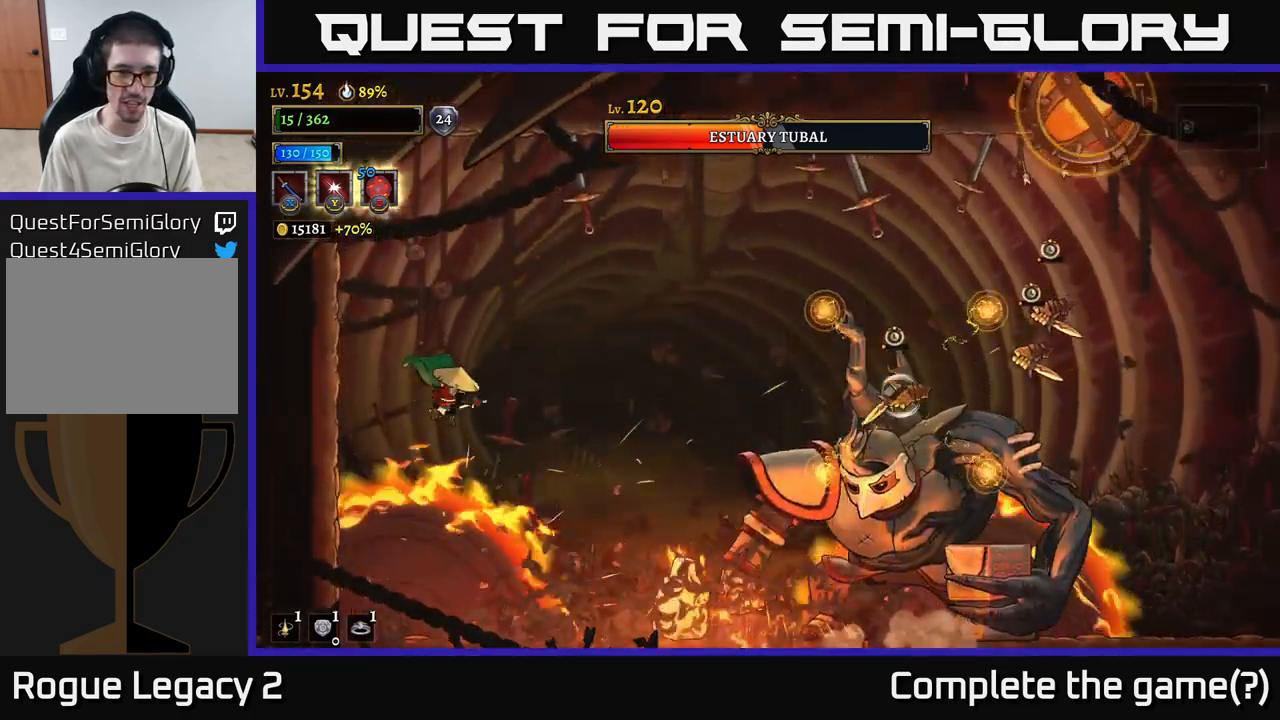
{"buttons": ["A"], "left_stick": "center", "right_stick": "center", "events": [[67, "left_stick", "right"], [117, "A", "down"], [283, "left_stick", "center"]]}
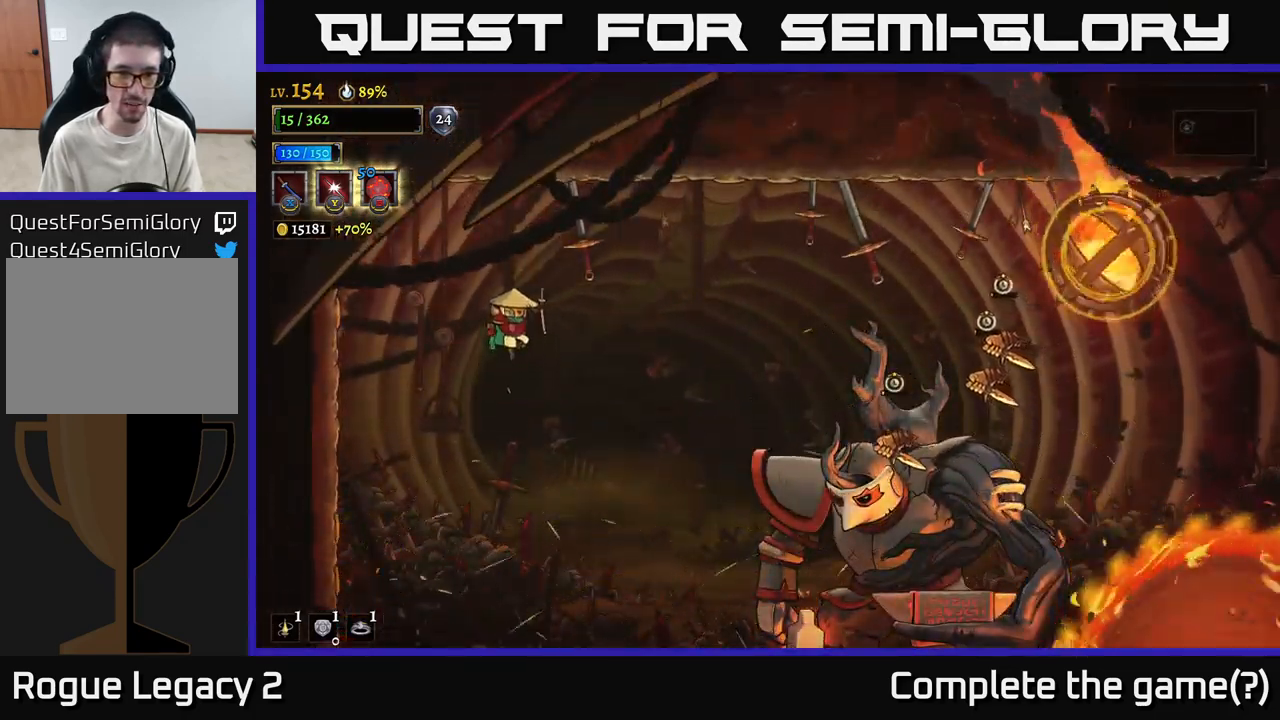
{"buttons": [], "left_stick": "left", "right_stick": "center", "events": [[17, "left_stick", "right"], [117, "A", "up"], [233, "X", "down"], [317, "left_stick", "center"], [433, "left_stick", "left"], [450, "X", "up"]]}
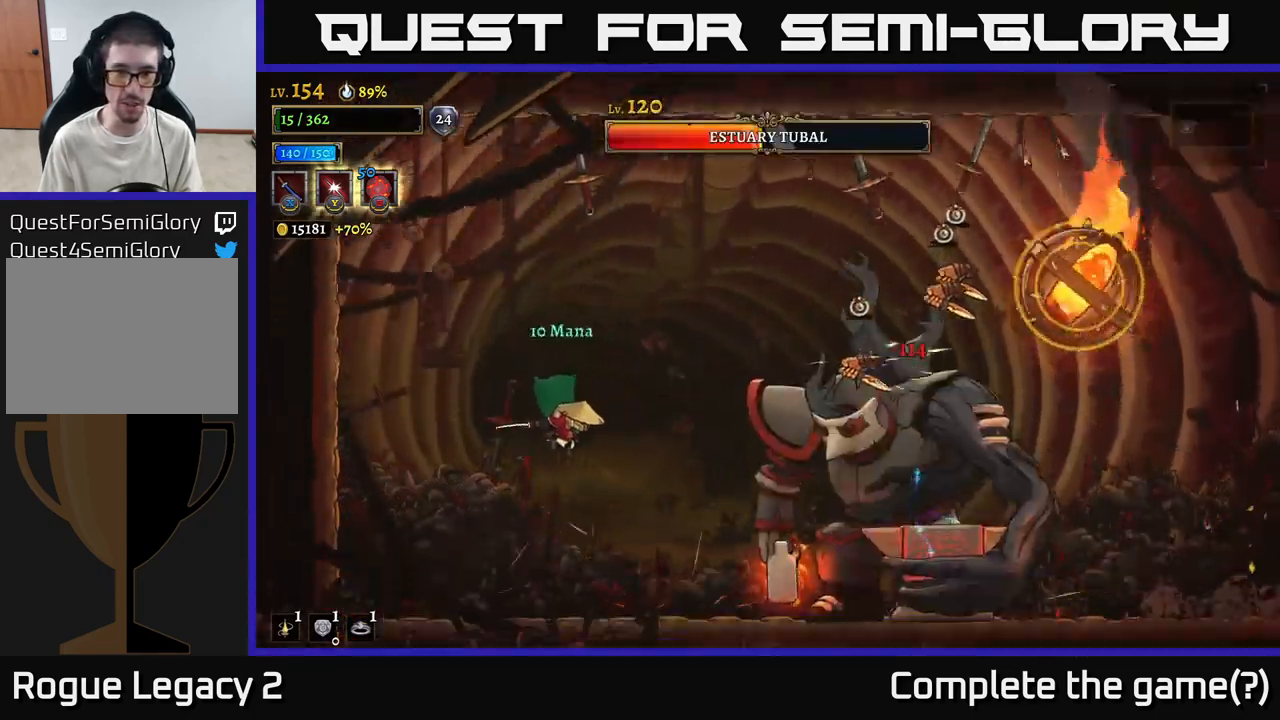
{"buttons": ["A", "X"], "left_stick": "center", "right_stick": "center", "events": [[167, "left_stick", "center"], [300, "left_stick", "right"], [333, "A", "down"], [417, "X", "down"], [433, "left_stick", "center"]]}
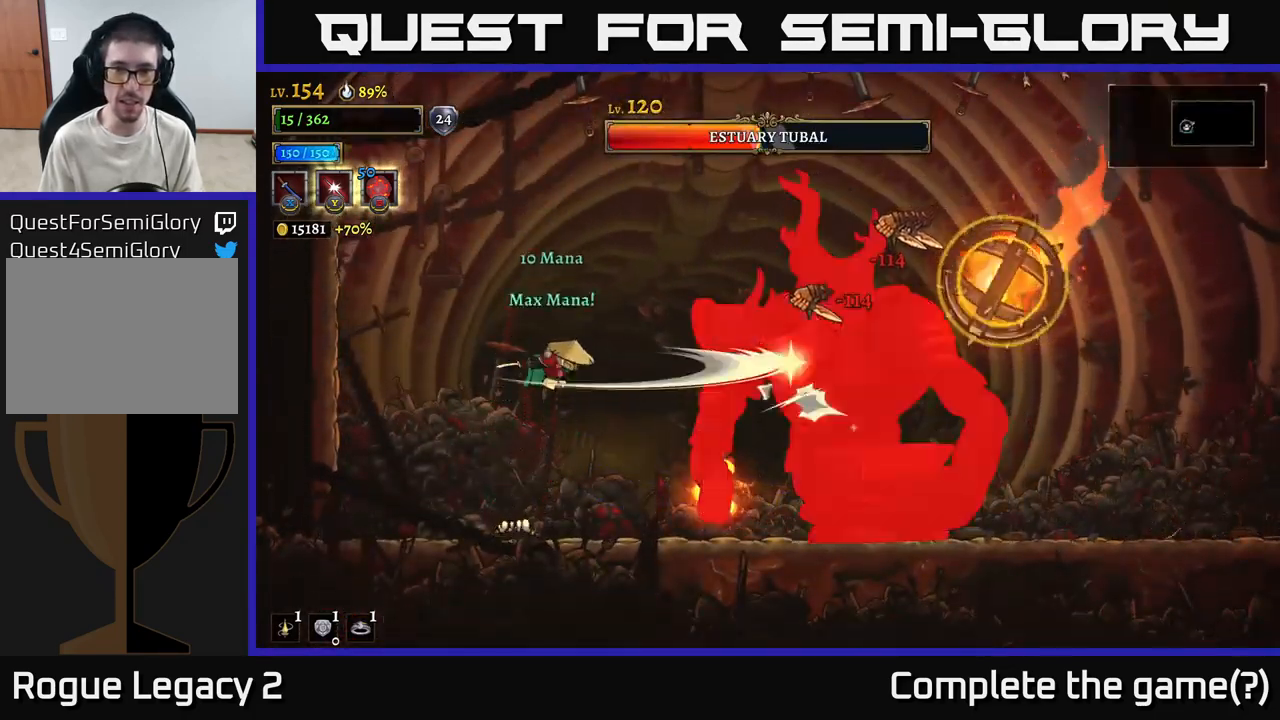
{"buttons": ["X"], "left_stick": "center", "right_stick": "center", "events": [[200, "X", "up"], [250, "A", "up"], [483, "X", "down"]]}
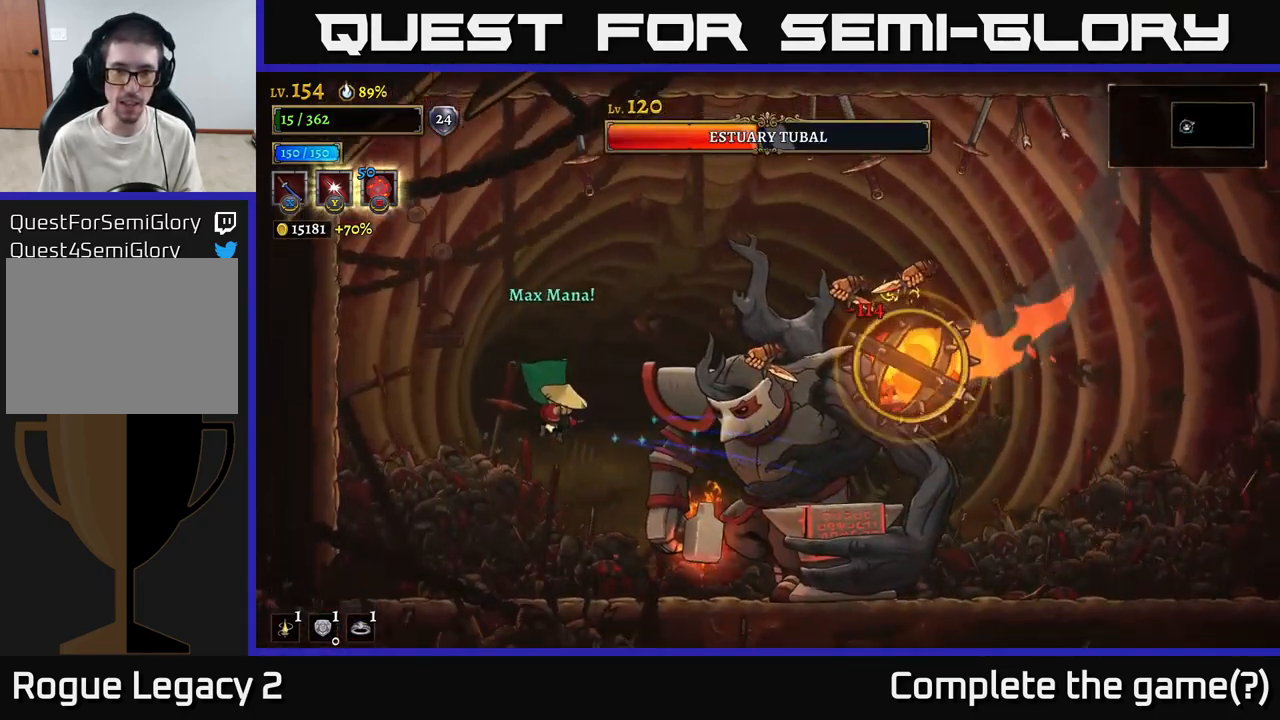
{"buttons": ["A"], "left_stick": "left", "right_stick": "center", "events": [[100, "A", "down"], [167, "X", "up"], [267, "left_stick", "left"]]}
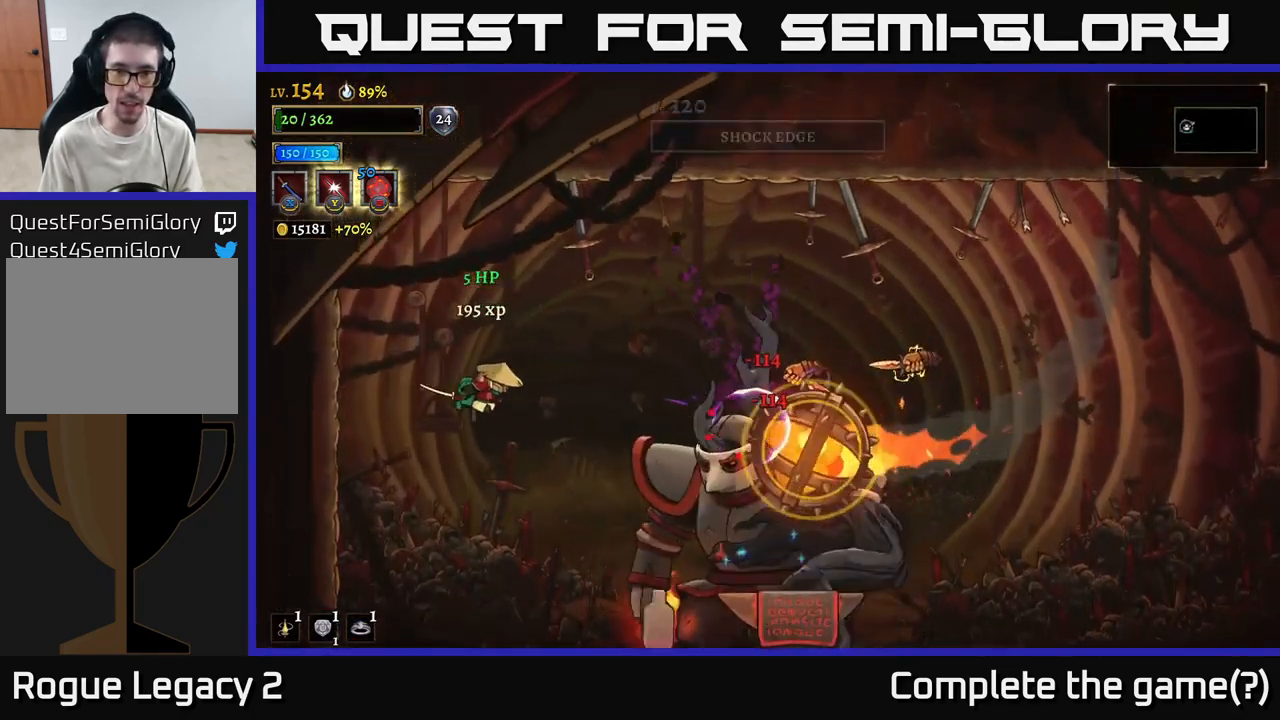
{"buttons": [], "left_stick": "left", "right_stick": "center", "events": [[150, "left_stick", "right"], [250, "X", "down"], [283, "left_stick", "center"], [317, "A", "up"], [450, "X", "up"], [450, "left_stick", "left"]]}
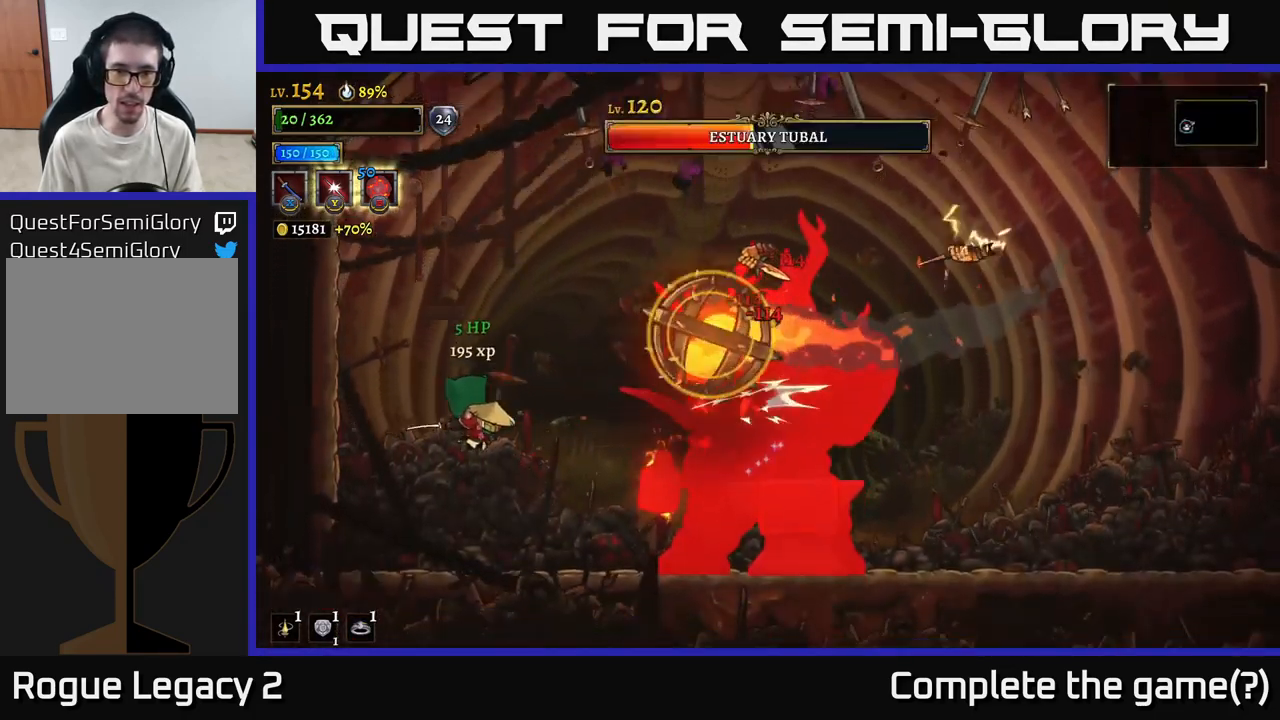
{"buttons": ["A"], "left_stick": "right", "right_stick": "center", "events": [[283, "A", "down"], [416, "left_stick", "right"]]}
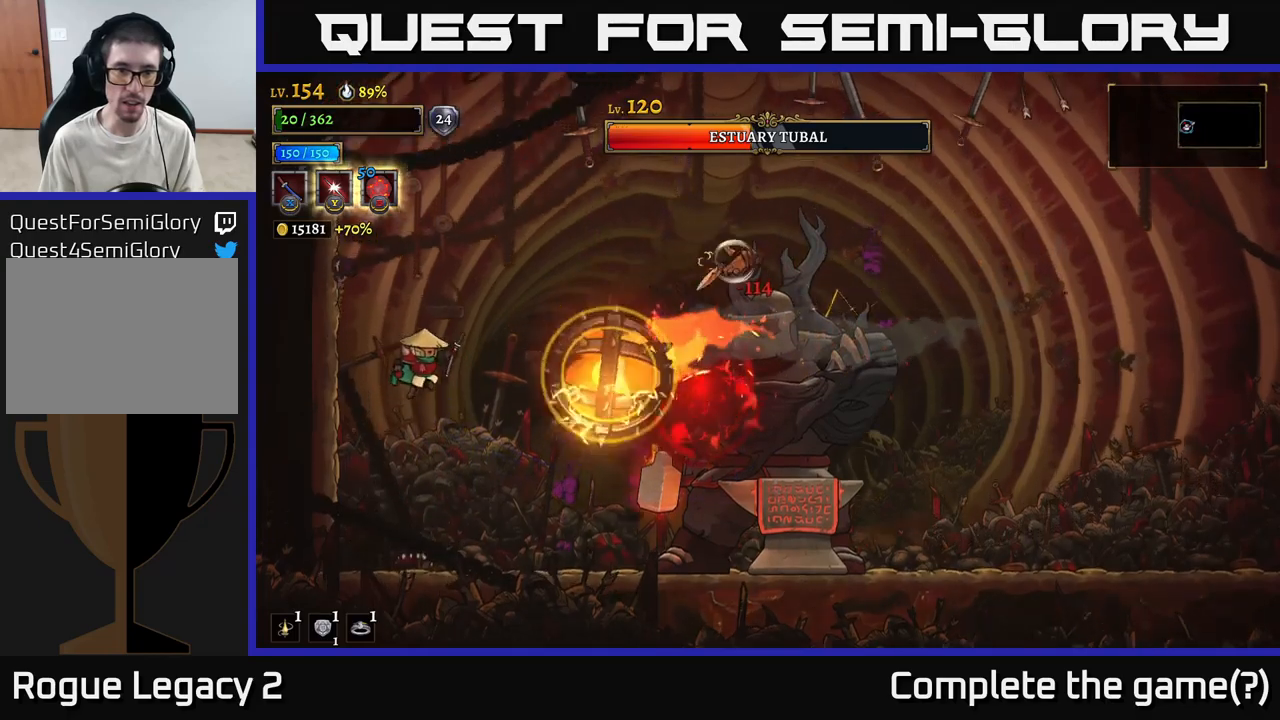
{"buttons": ["A"], "left_stick": "right", "right_stick": "center", "events": [[133, "L1", "down"], [250, "left_stick", "up-right"], [300, "A", "up"], [333, "L1", "up"], [350, "left_stick", "right"], [500, "A", "down"]]}
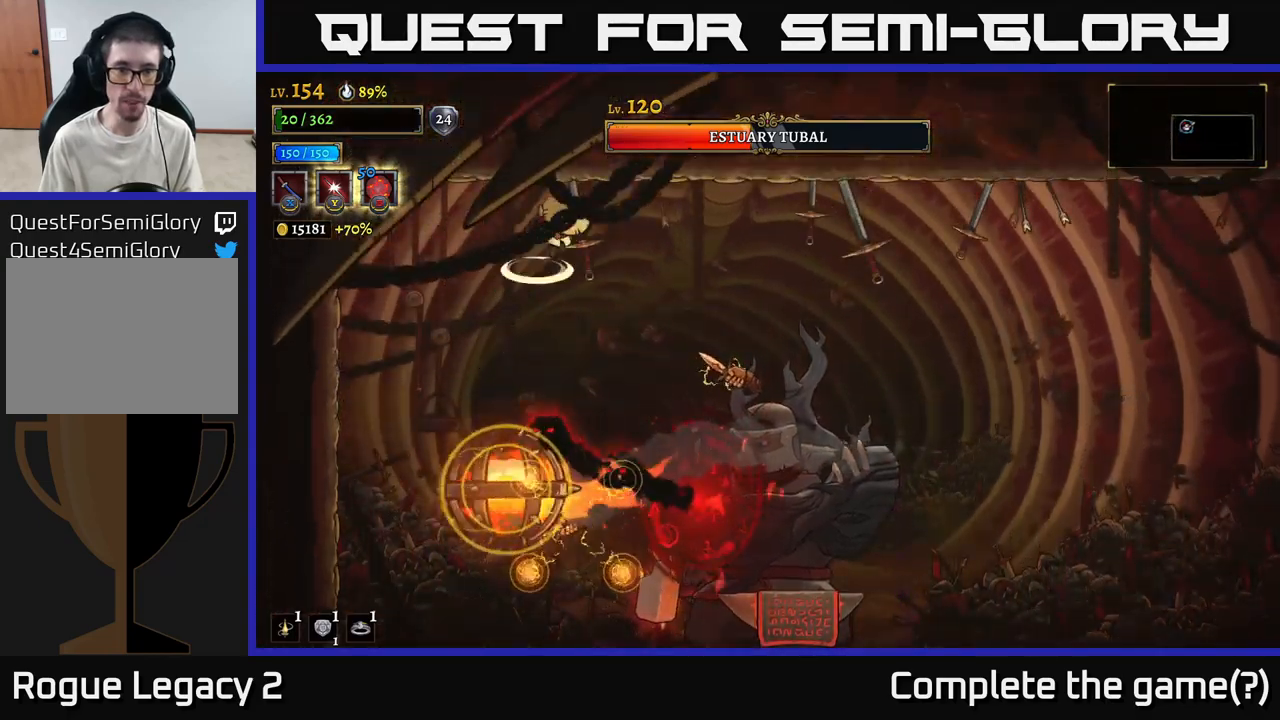
{"buttons": ["R2"], "left_stick": "right", "right_stick": "center", "events": [[133, "A", "up"], [133, "R2", "down"]]}
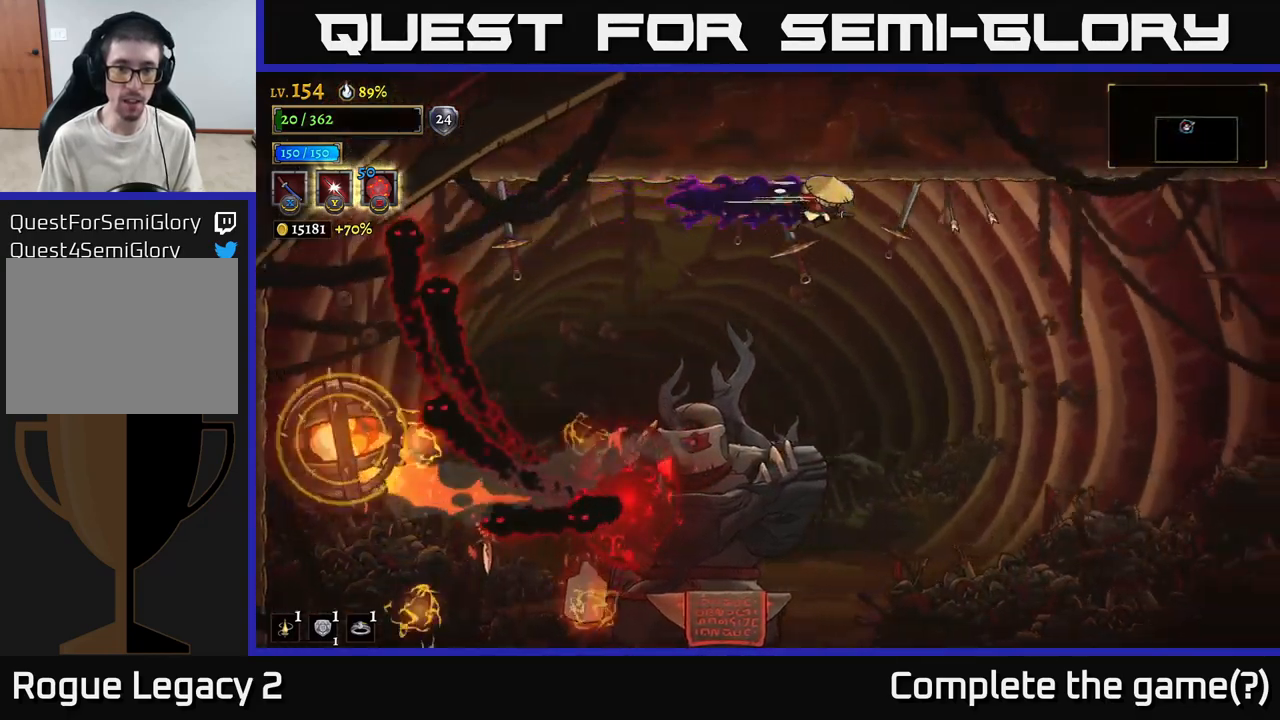
{"buttons": [], "left_stick": "right", "right_stick": "center", "events": [[467, "R2", "up"]]}
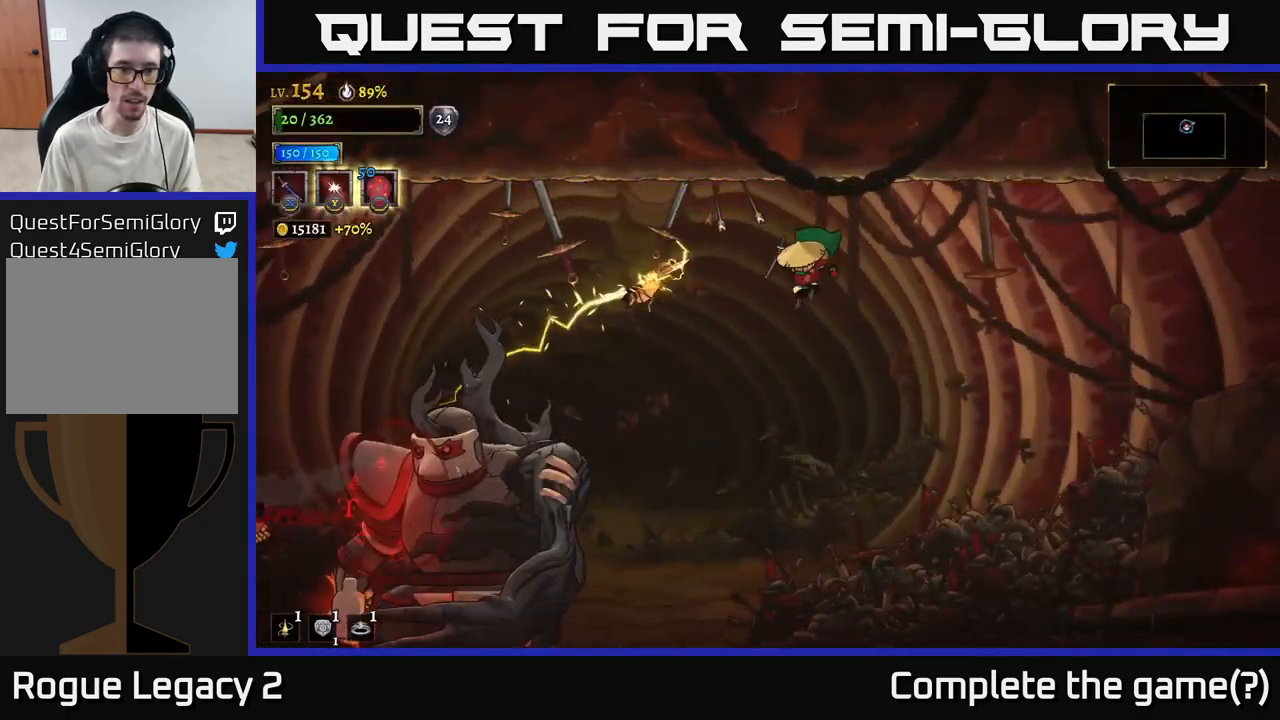
{"buttons": [], "left_stick": "right", "right_stick": "center", "events": [[33, "left_stick", "left"], [150, "X", "down"], [267, "left_stick", "center"], [367, "X", "up"], [400, "left_stick", "right"]]}
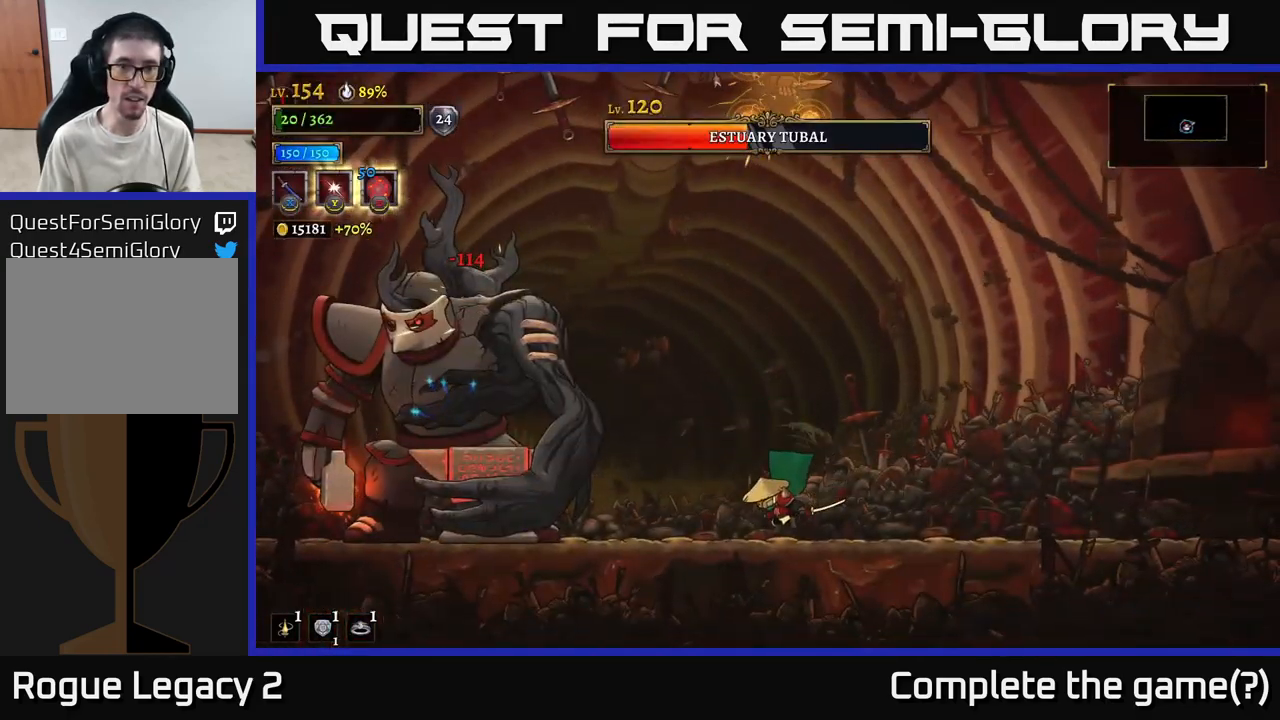
{"buttons": ["A", "X"], "left_stick": "right", "right_stick": "center", "events": [[183, "A", "down"], [233, "left_stick", "left"], [283, "X", "down"], [433, "left_stick", "right"]]}
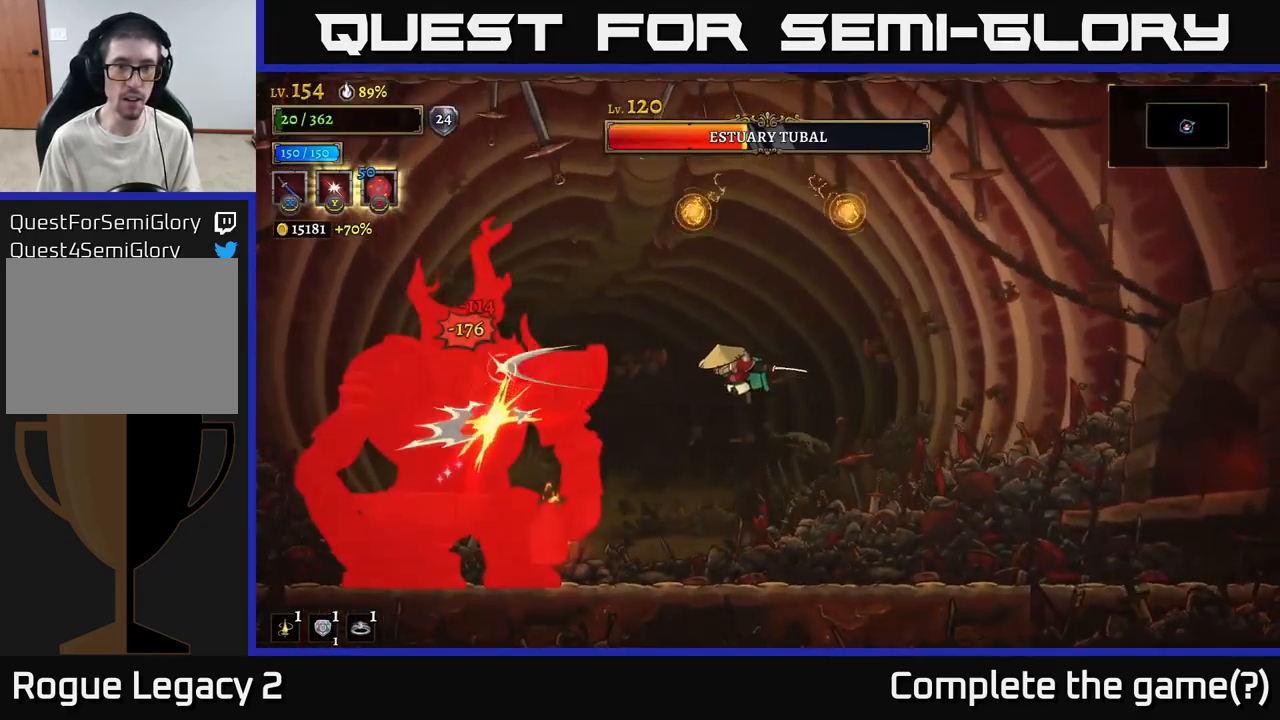
{"buttons": [], "left_stick": "right", "right_stick": "center", "events": [[17, "X", "up"], [117, "A", "up"]]}